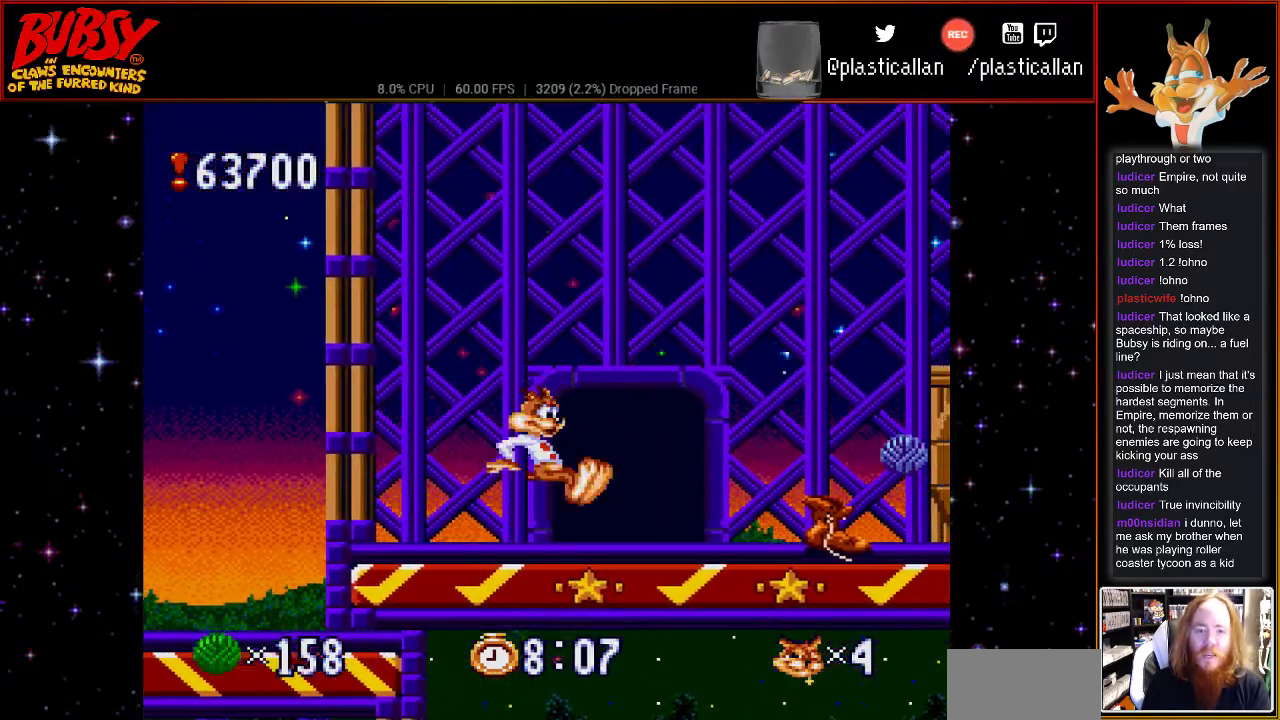
Gameplay with a controller (Nintendo layout); each line is a JSON object with the inputs held at the frame after it. "events" lists button and stick changes between this image and that frame as [ms after this image, input, new state], when the widget could be followed in between. Not read: DPAD_LEFT L3 R3.
{"buttons": ["DPAD_RIGHT"], "events": []}
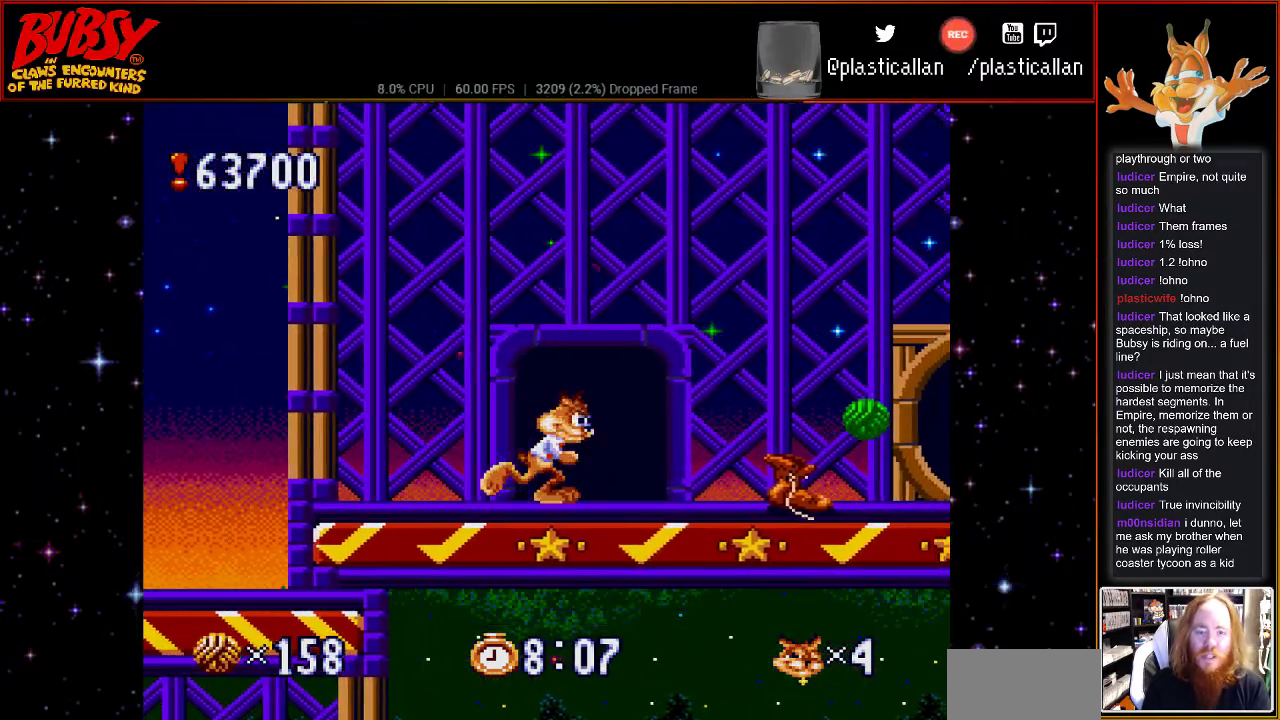
{"buttons": [], "events": [[50, "DPAD_RIGHT", "up"], [150, "DPAD_UP", "down"], [283, "DPAD_UP", "up"]]}
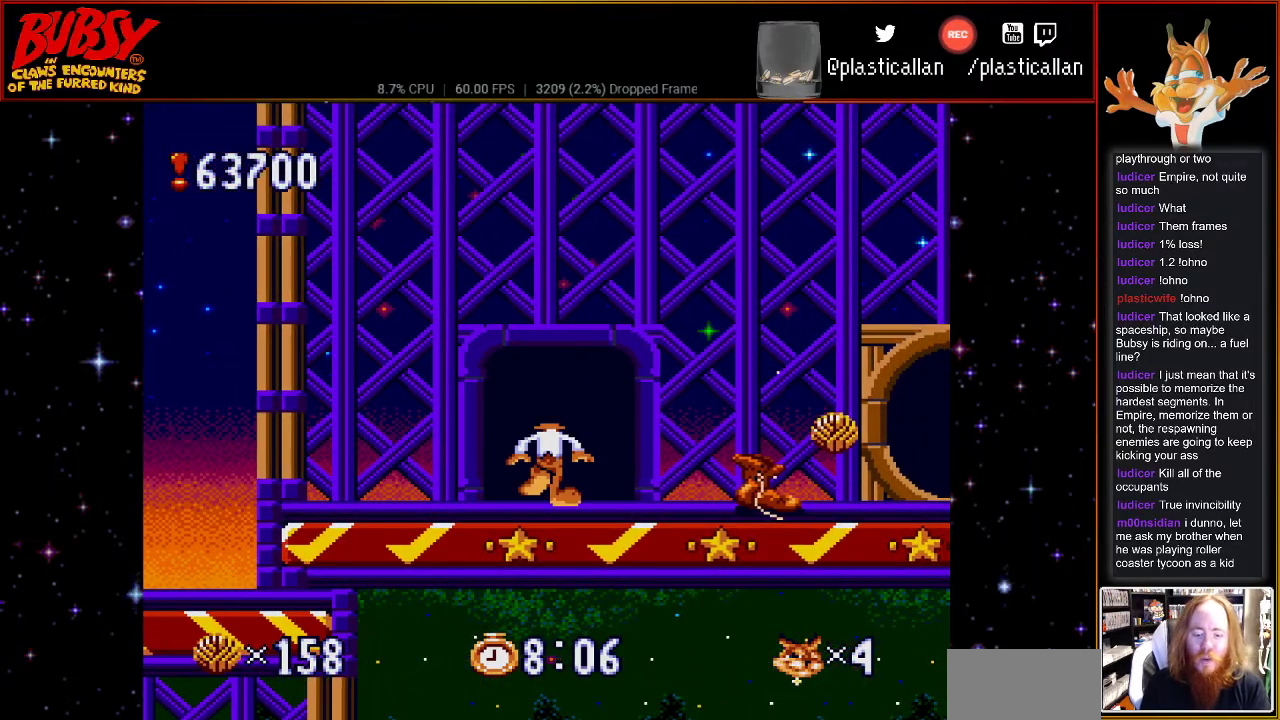
{"buttons": [], "events": []}
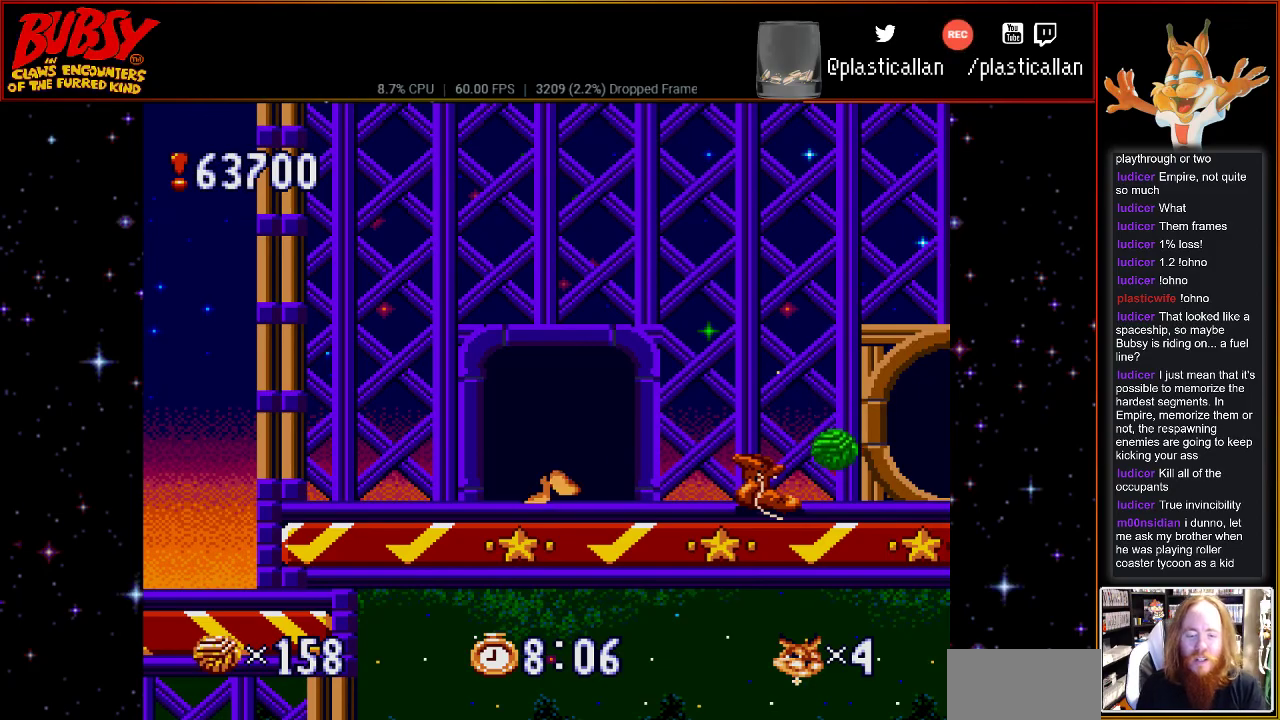
{"buttons": [], "events": []}
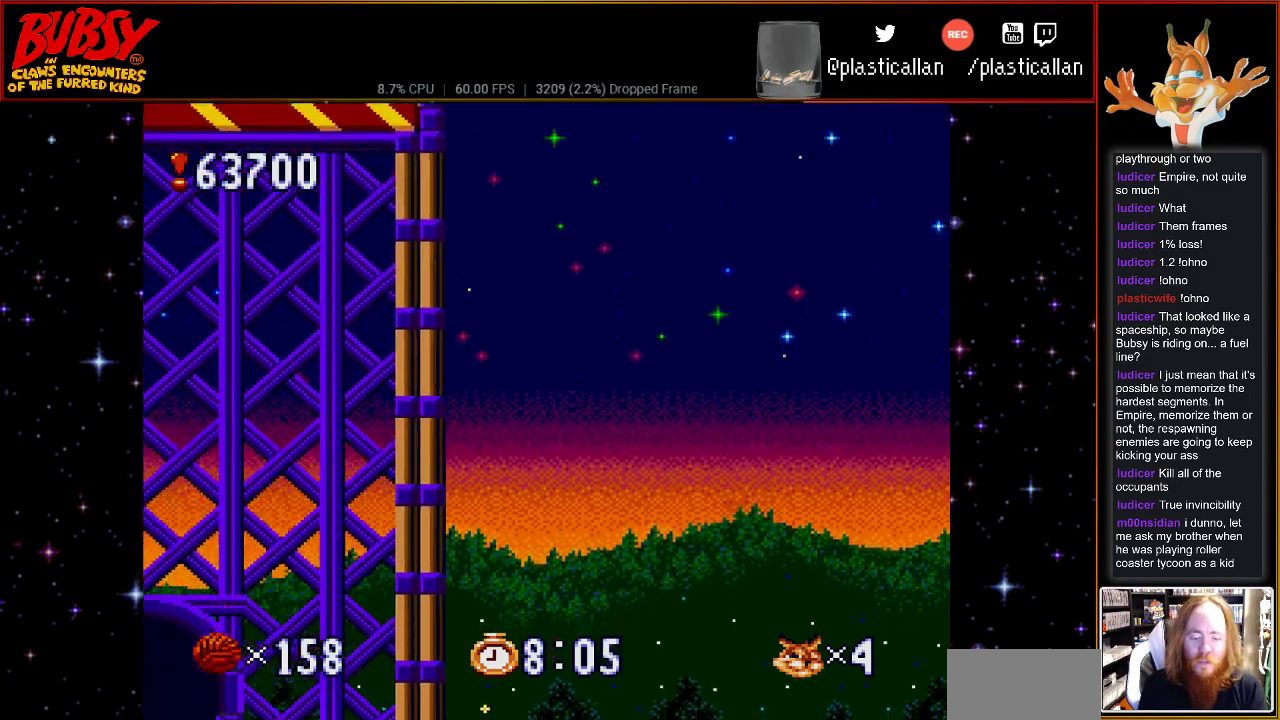
{"buttons": [], "events": []}
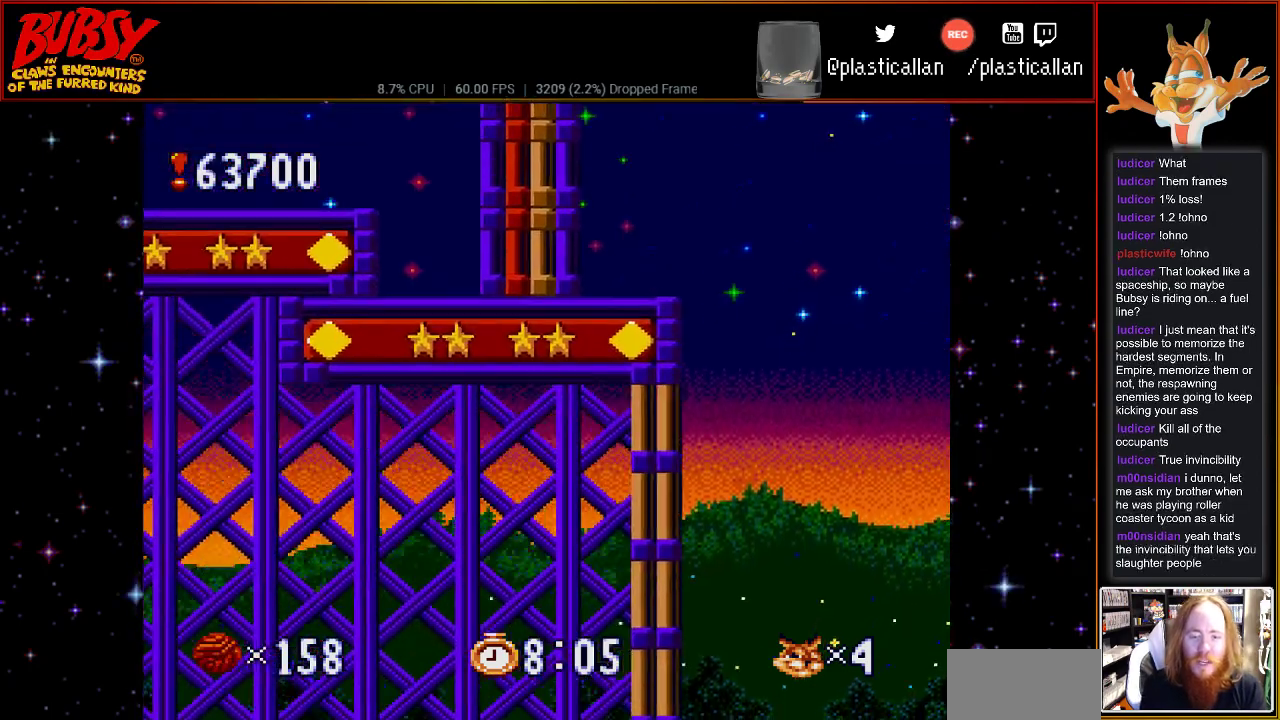
{"buttons": [], "events": []}
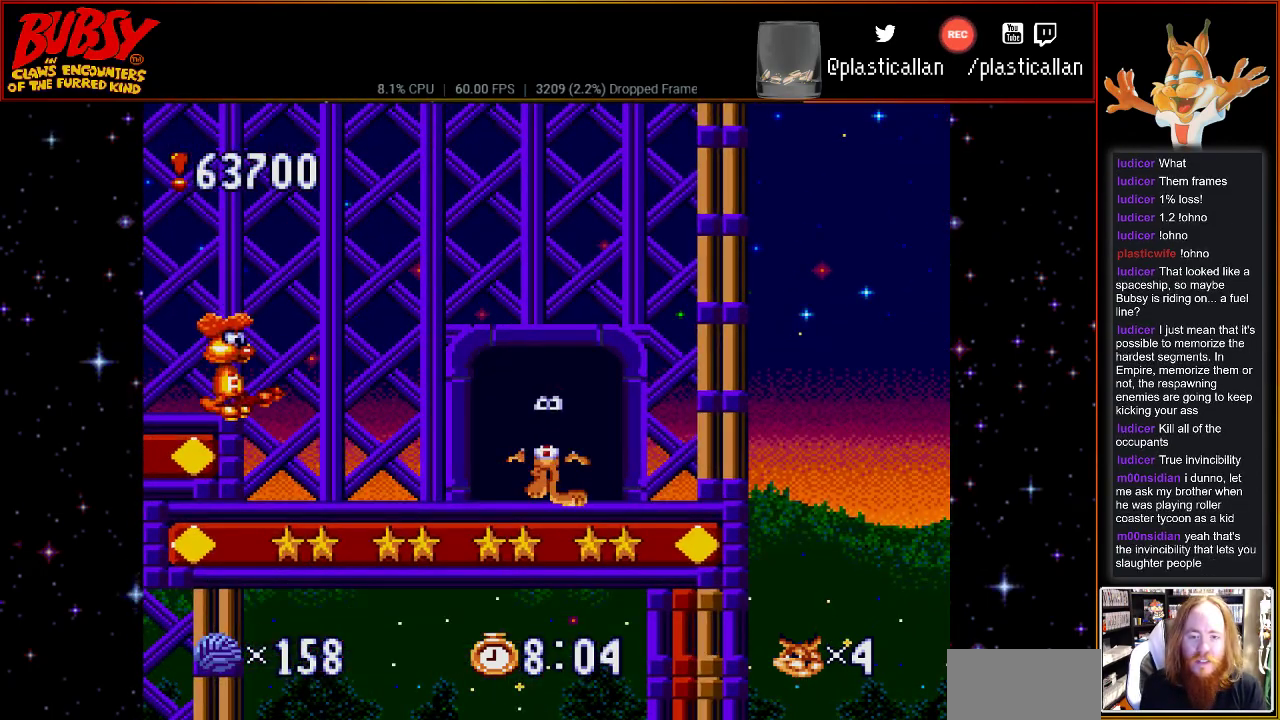
{"buttons": [], "events": []}
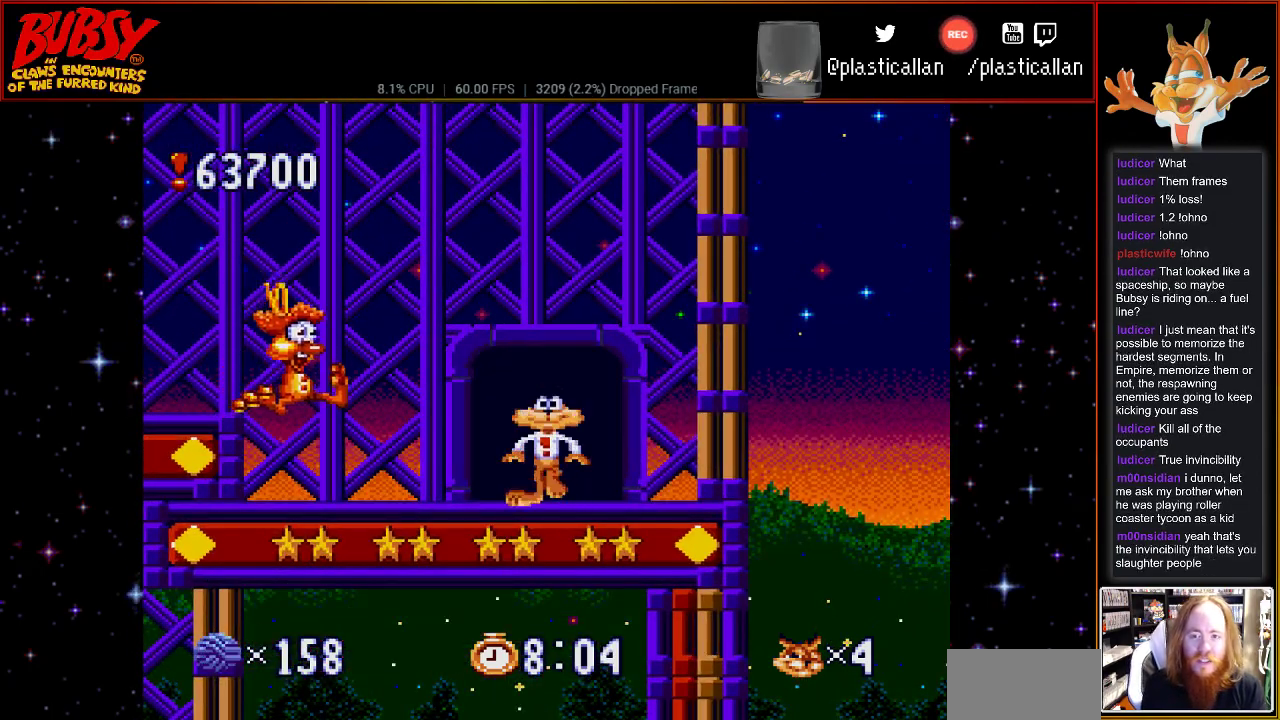
{"buttons": ["B"], "events": [[400, "B", "down"]]}
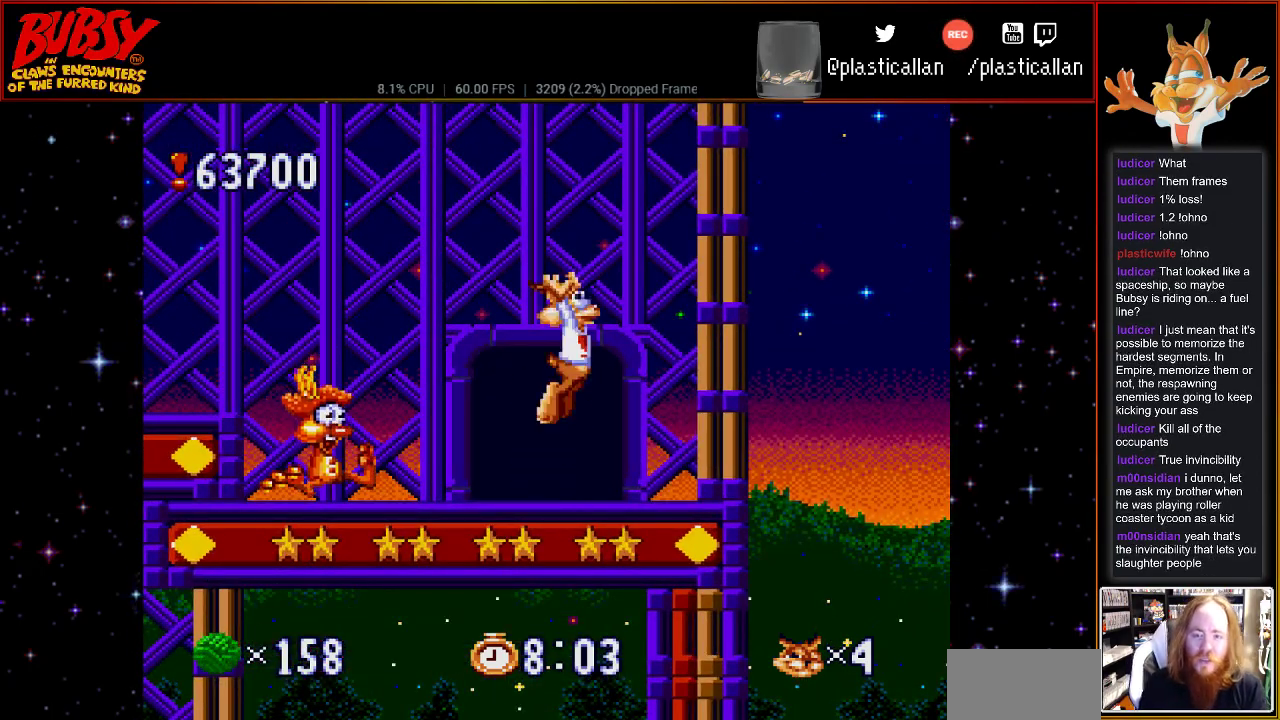
{"buttons": ["B"], "events": []}
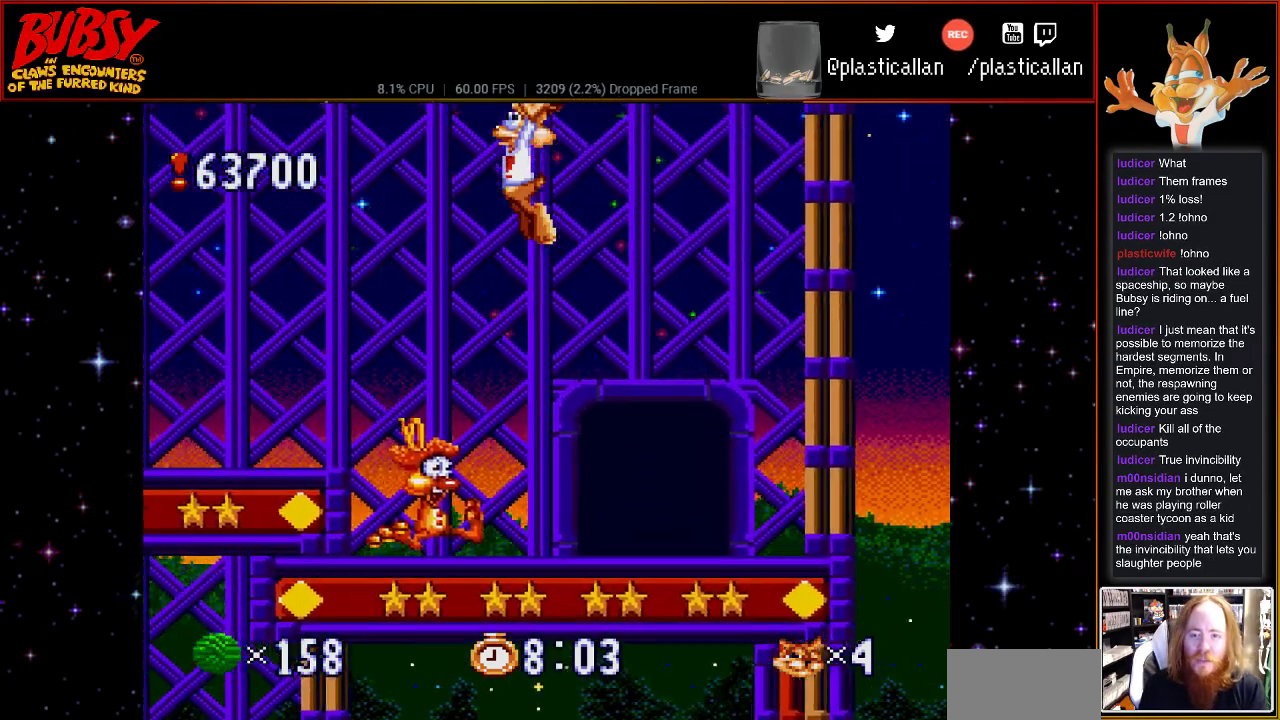
{"buttons": ["B"], "events": []}
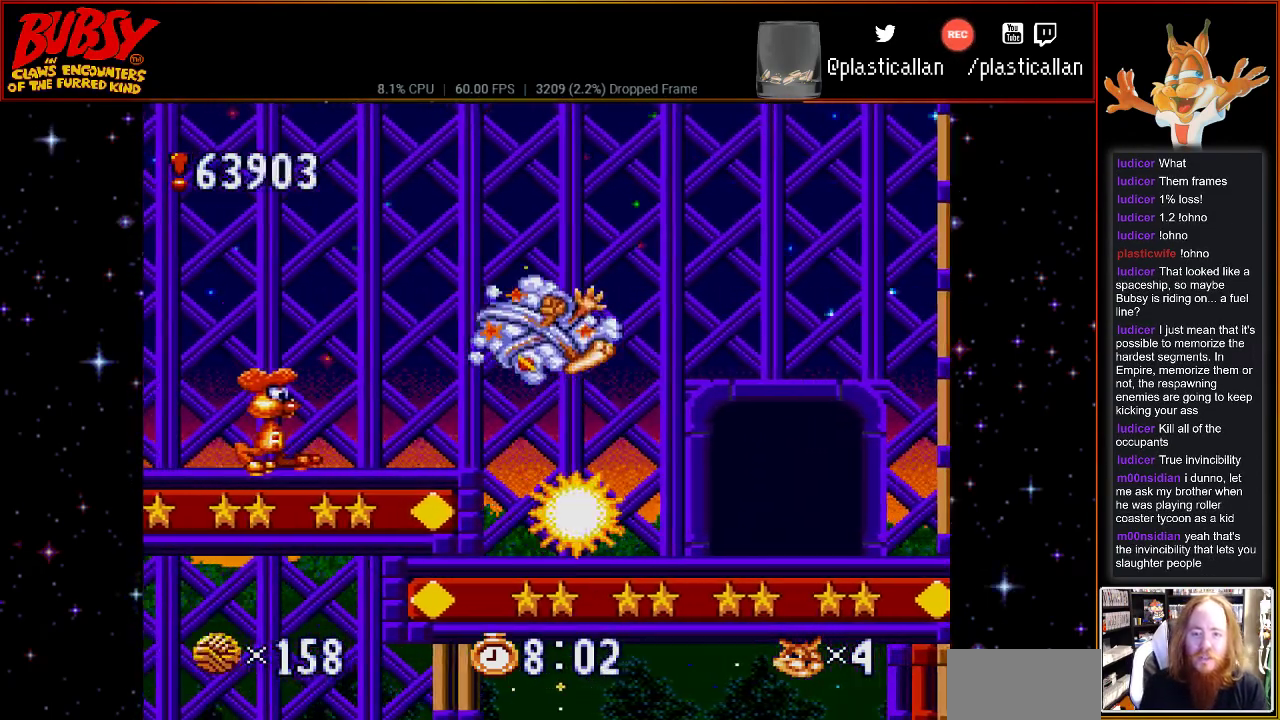
{"buttons": ["B"], "events": []}
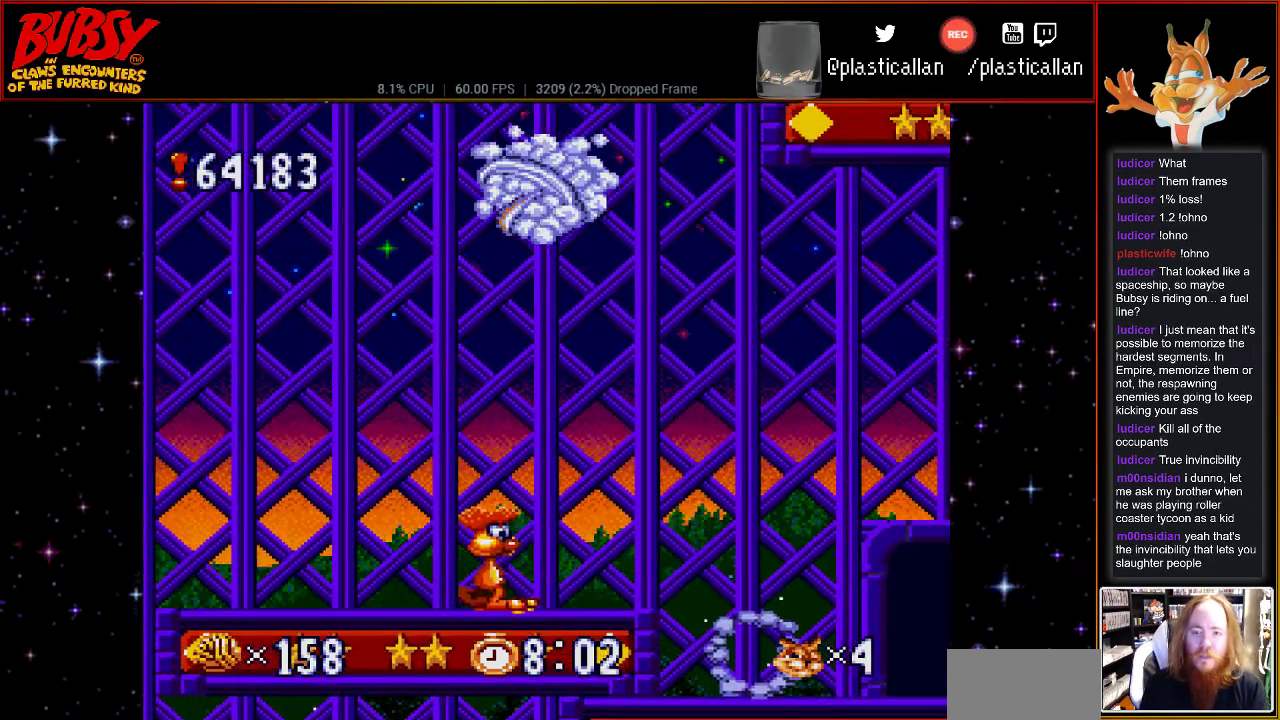
{"buttons": ["B"], "events": []}
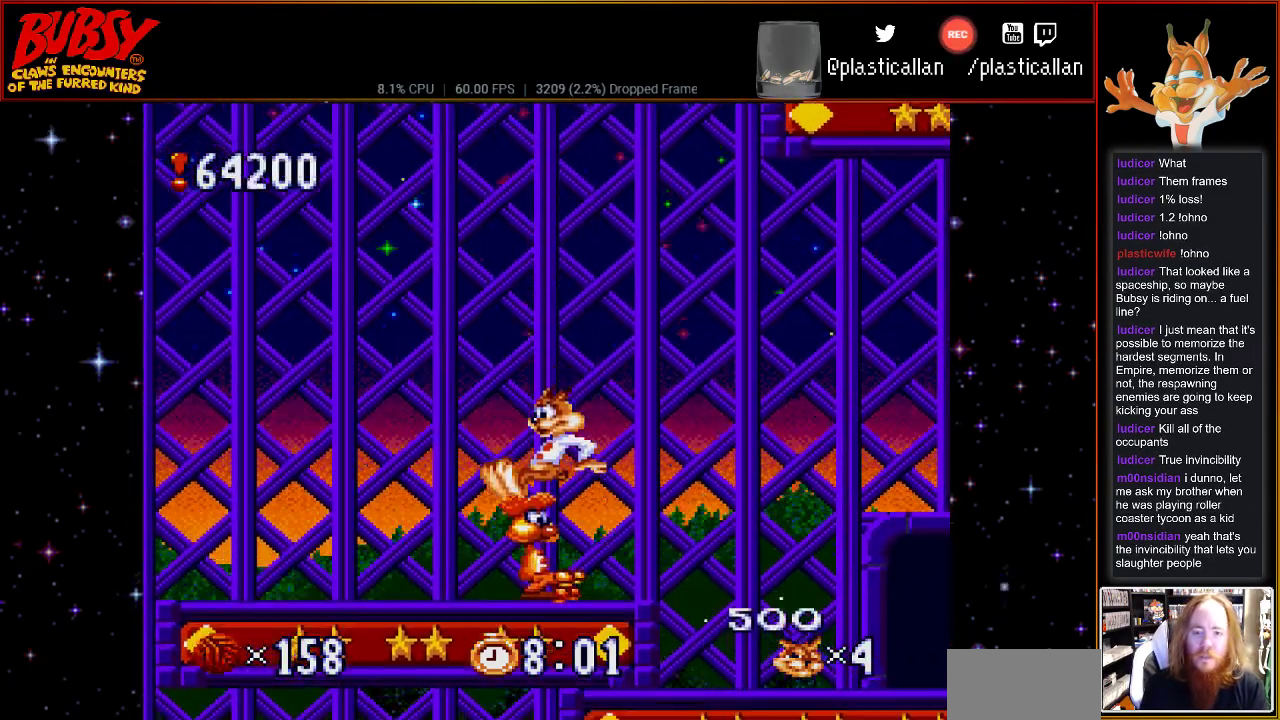
{"buttons": ["B", "DPAD_RIGHT"], "events": [[183, "DPAD_RIGHT", "down"]]}
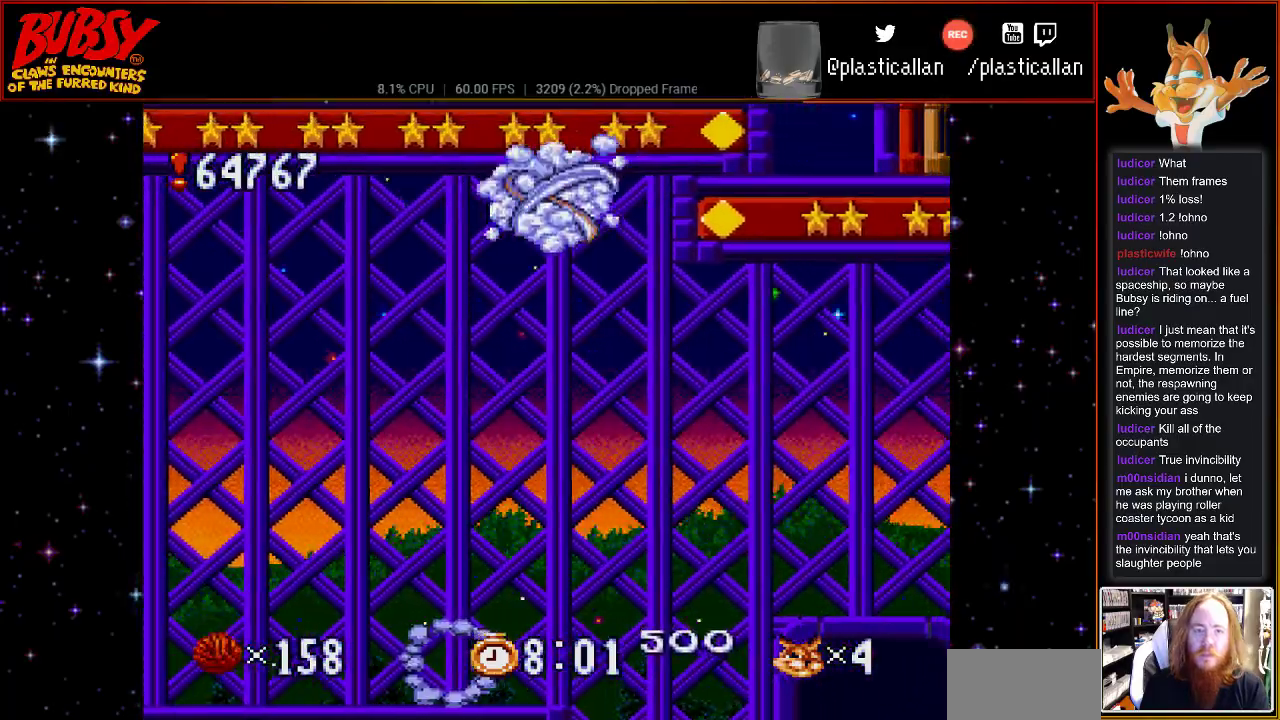
{"buttons": [], "events": [[217, "Y", "down"], [283, "DPAD_RIGHT", "up"], [367, "Y", "up"], [467, "B", "up"]]}
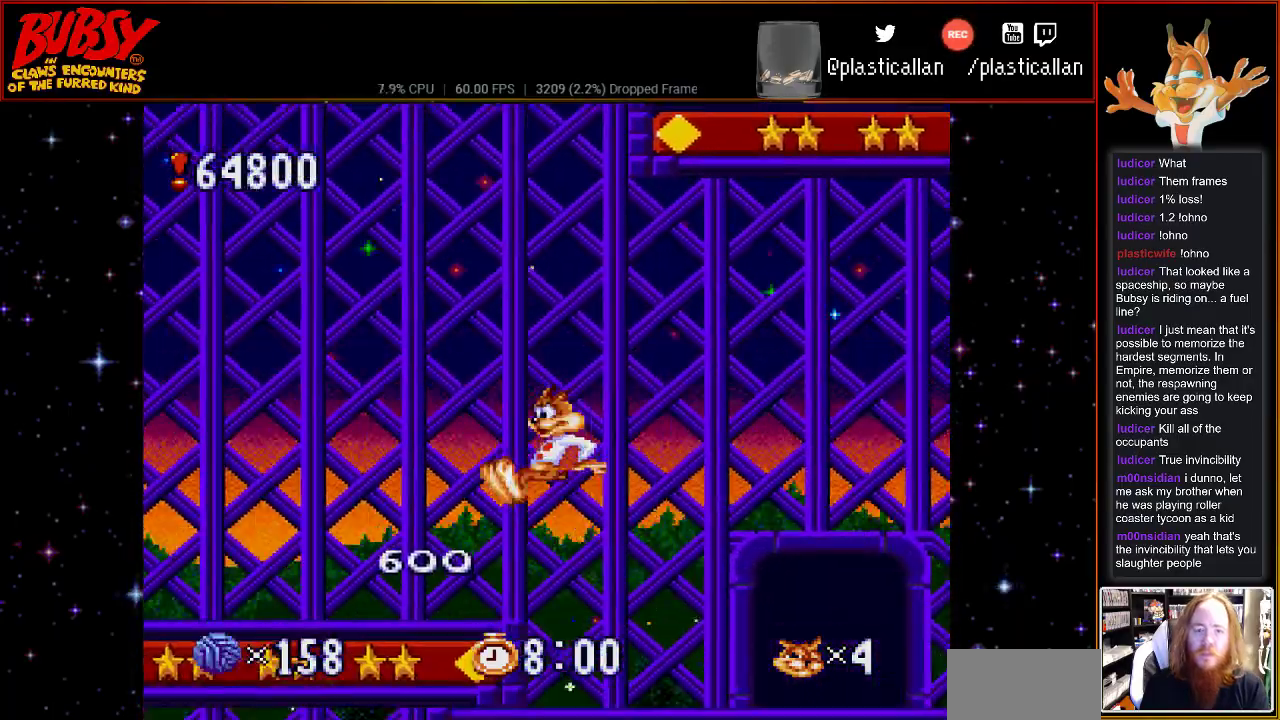
{"buttons": [], "events": [[183, "B", "down"], [317, "B", "up"]]}
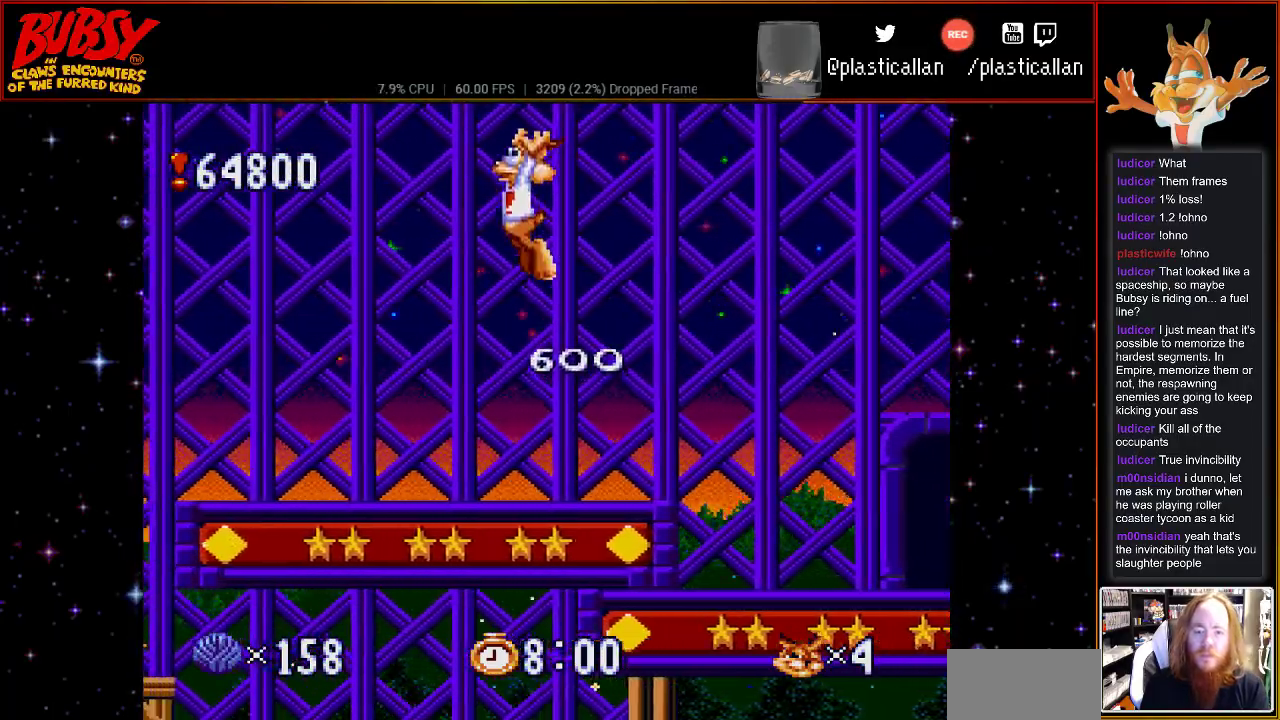
{"buttons": [], "events": []}
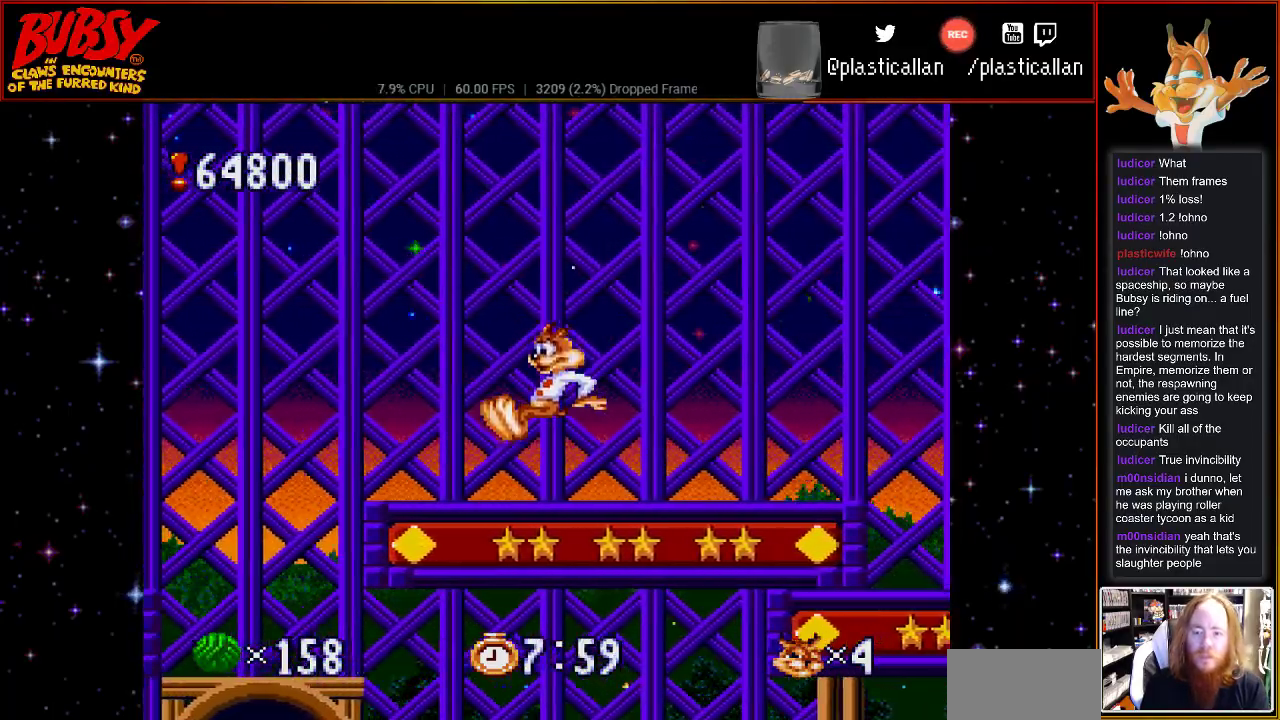
{"buttons": [], "events": [[150, "B", "down"], [250, "B", "up"]]}
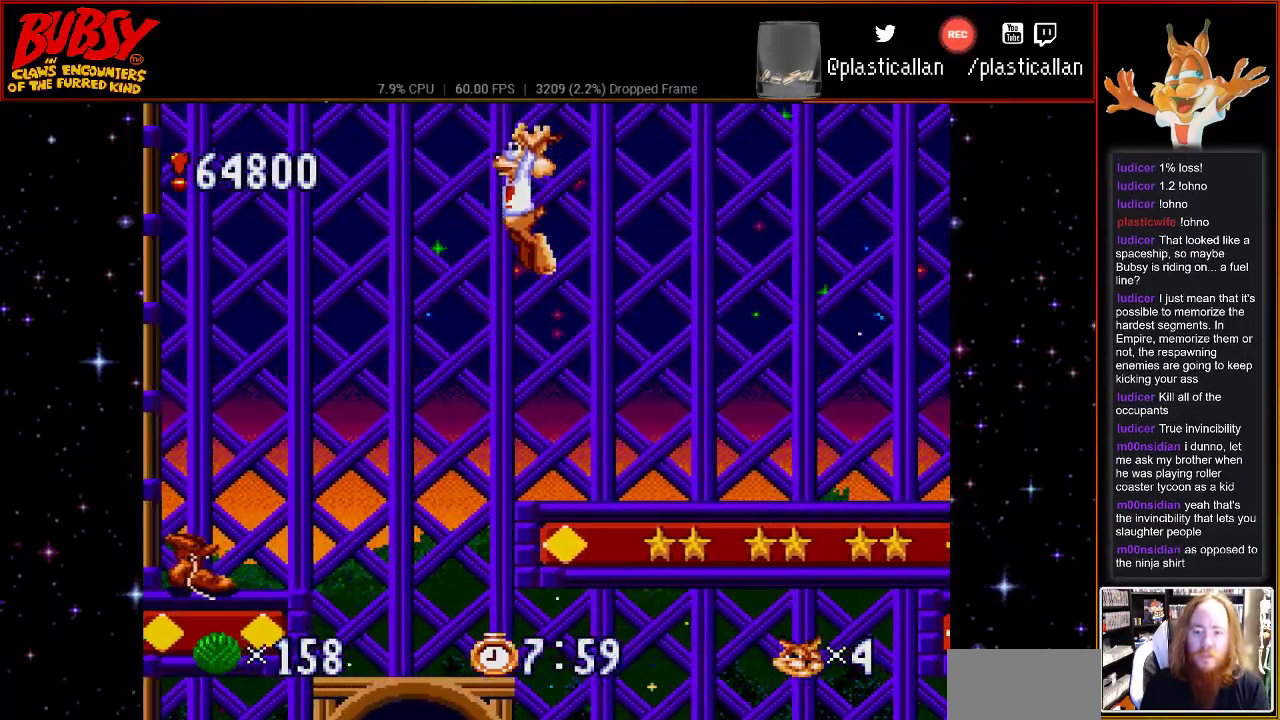
{"buttons": ["Y", "DPAD_RIGHT"], "events": [[300, "Y", "down"], [467, "DPAD_UP", "down"], [500, "DPAD_RIGHT", "down"], [500, "DPAD_UP", "up"]]}
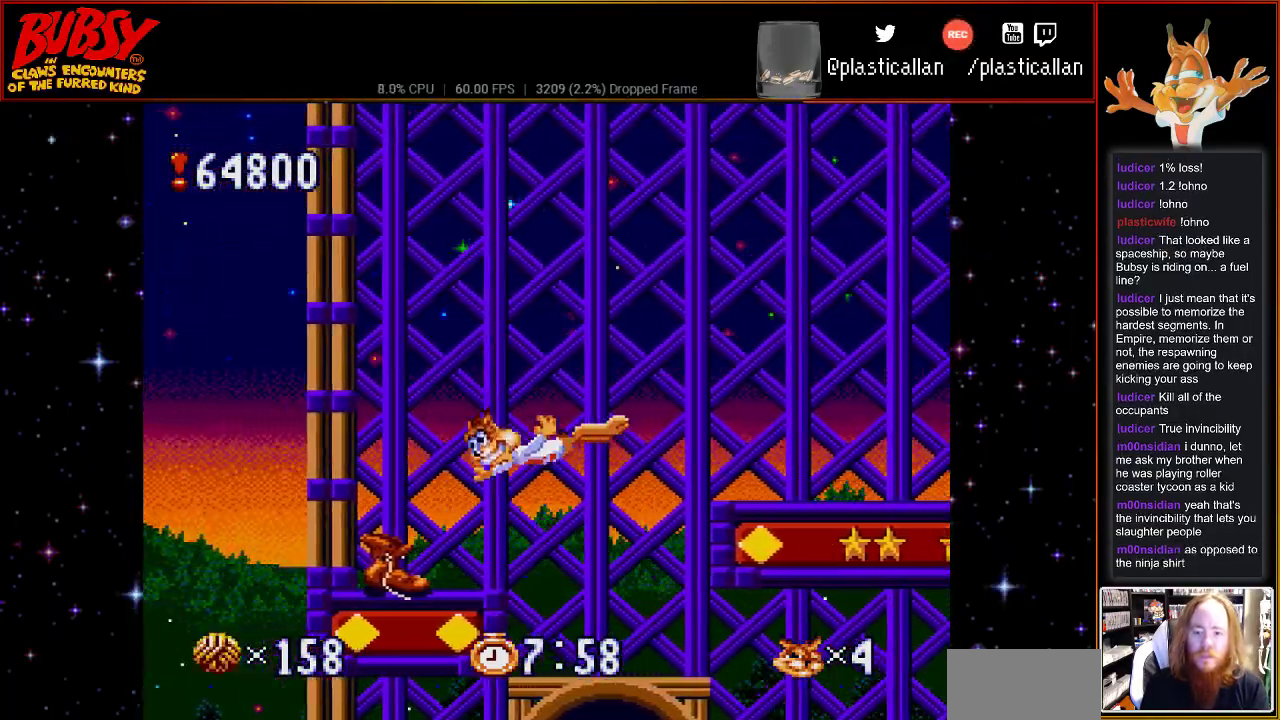
{"buttons": [], "events": [[217, "Y", "up"], [283, "DPAD_RIGHT", "up"]]}
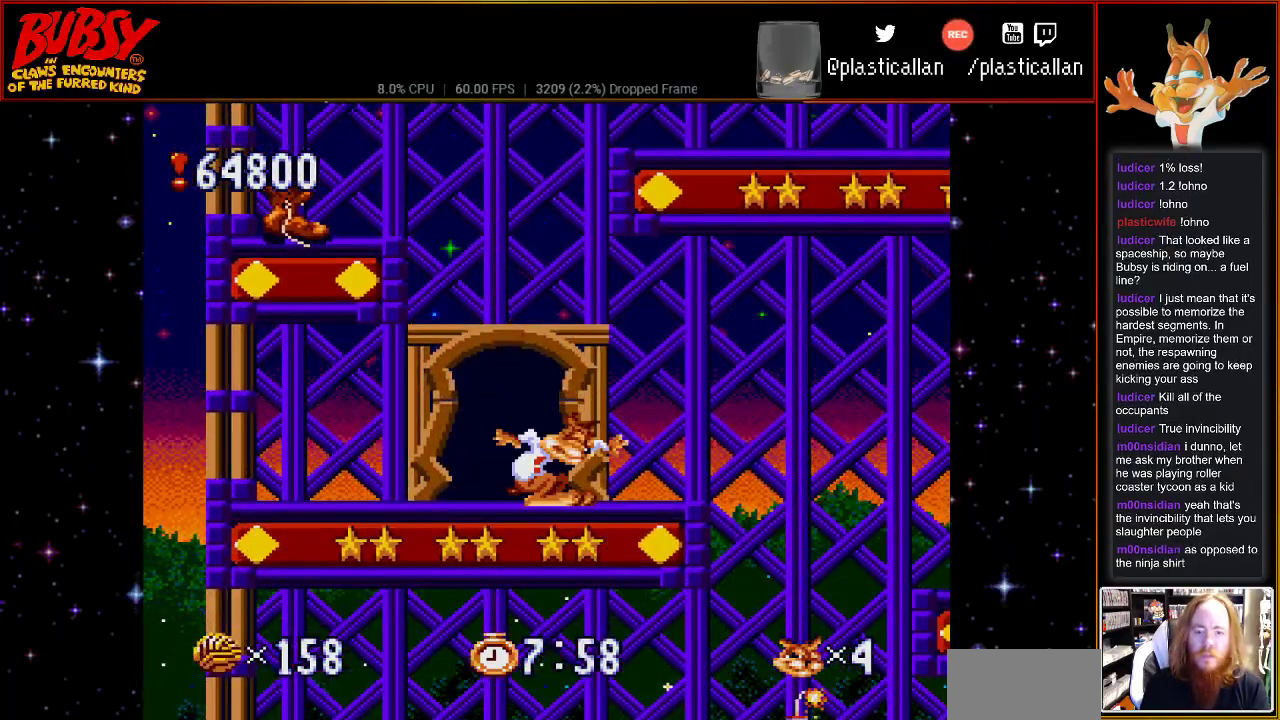
{"buttons": ["DPAD_RIGHT"], "events": [[83, "DPAD_RIGHT", "down"]]}
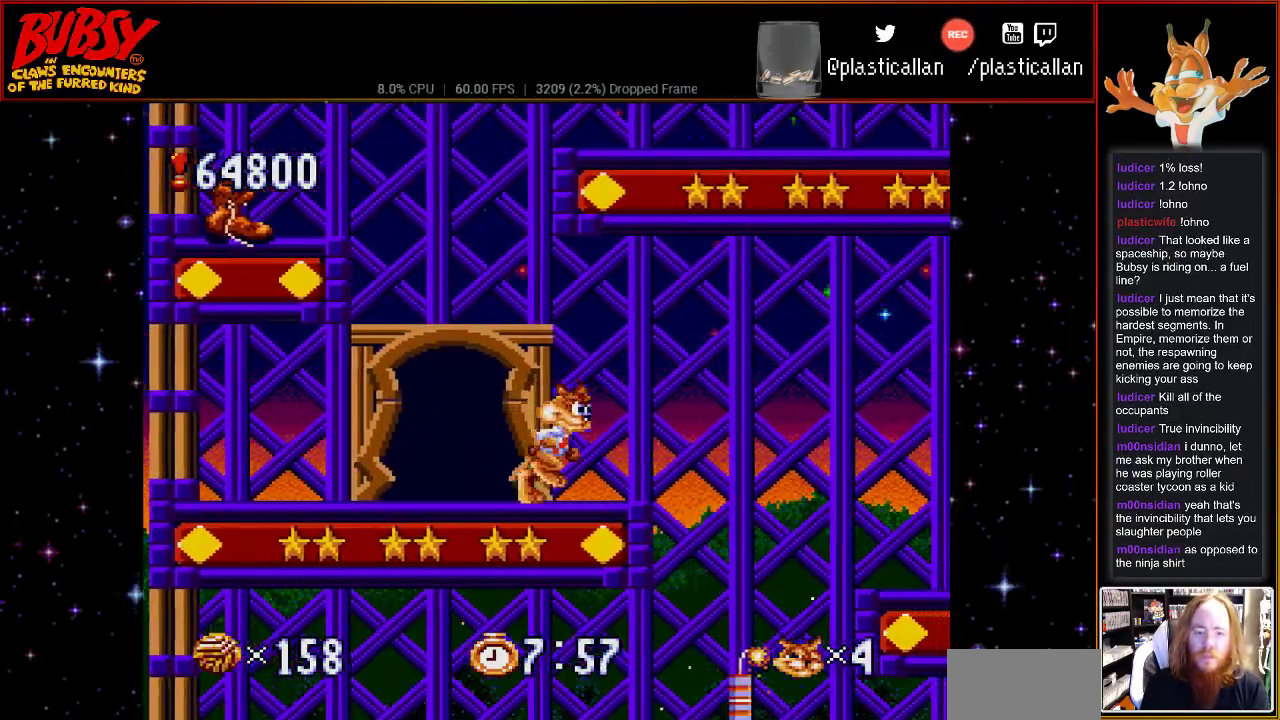
{"buttons": ["Y", "DPAD_RIGHT"], "events": [[33, "B", "down"], [183, "B", "up"], [467, "Y", "down"]]}
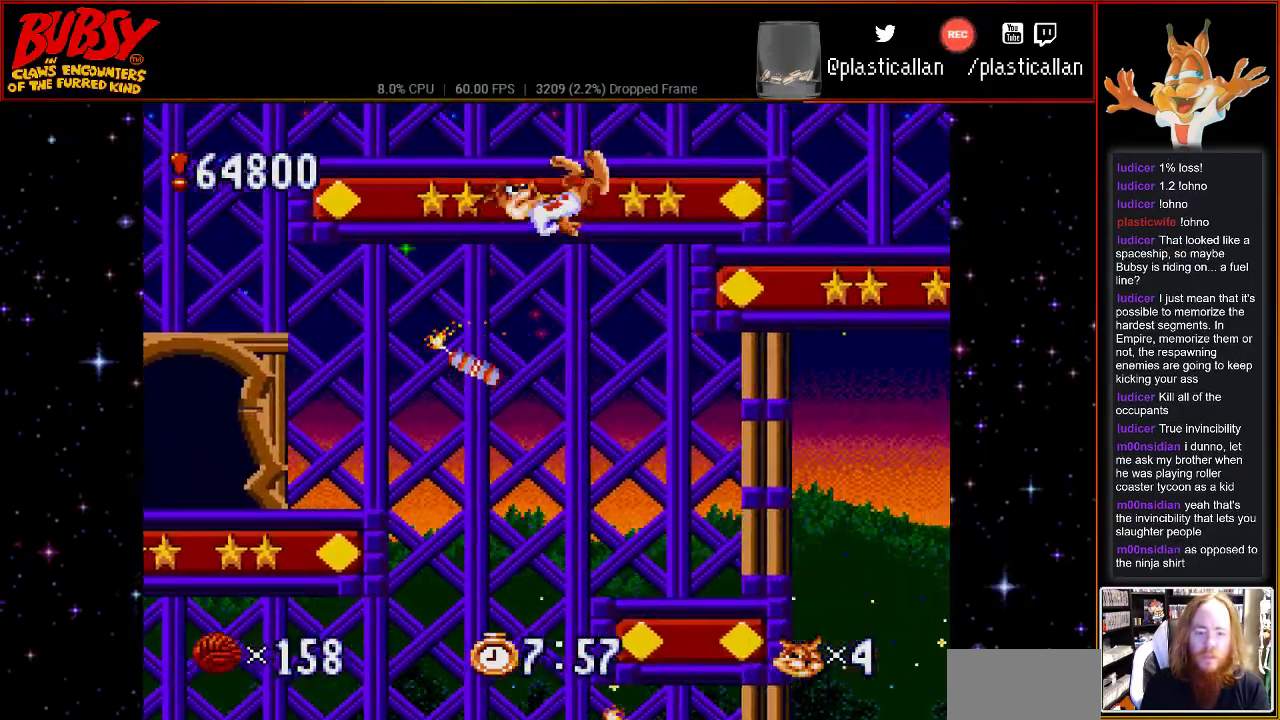
{"buttons": ["Y", "DPAD_UP"], "events": [[150, "DPAD_RIGHT", "up"], [150, "DPAD_UP", "down"], [183, "DPAD_UP", "up"], [467, "DPAD_UP", "down"]]}
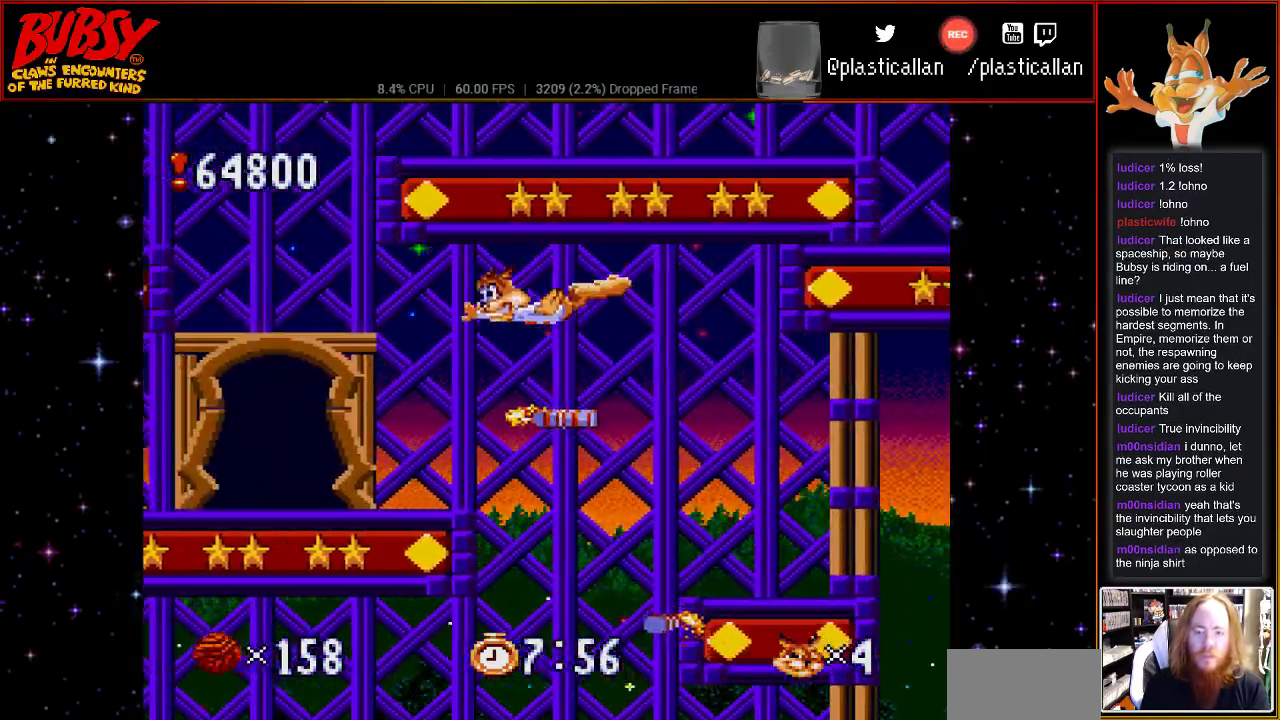
{"buttons": ["Y", "DPAD_UP", "DPAD_RIGHT"], "events": [[33, "DPAD_RIGHT", "down"], [33, "DPAD_UP", "up"], [183, "DPAD_RIGHT", "up"], [183, "DPAD_UP", "down"], [217, "DPAD_UP", "up"], [283, "DPAD_UP", "down"], [333, "DPAD_RIGHT", "down"], [367, "DPAD_UP", "up"], [500, "DPAD_UP", "down"]]}
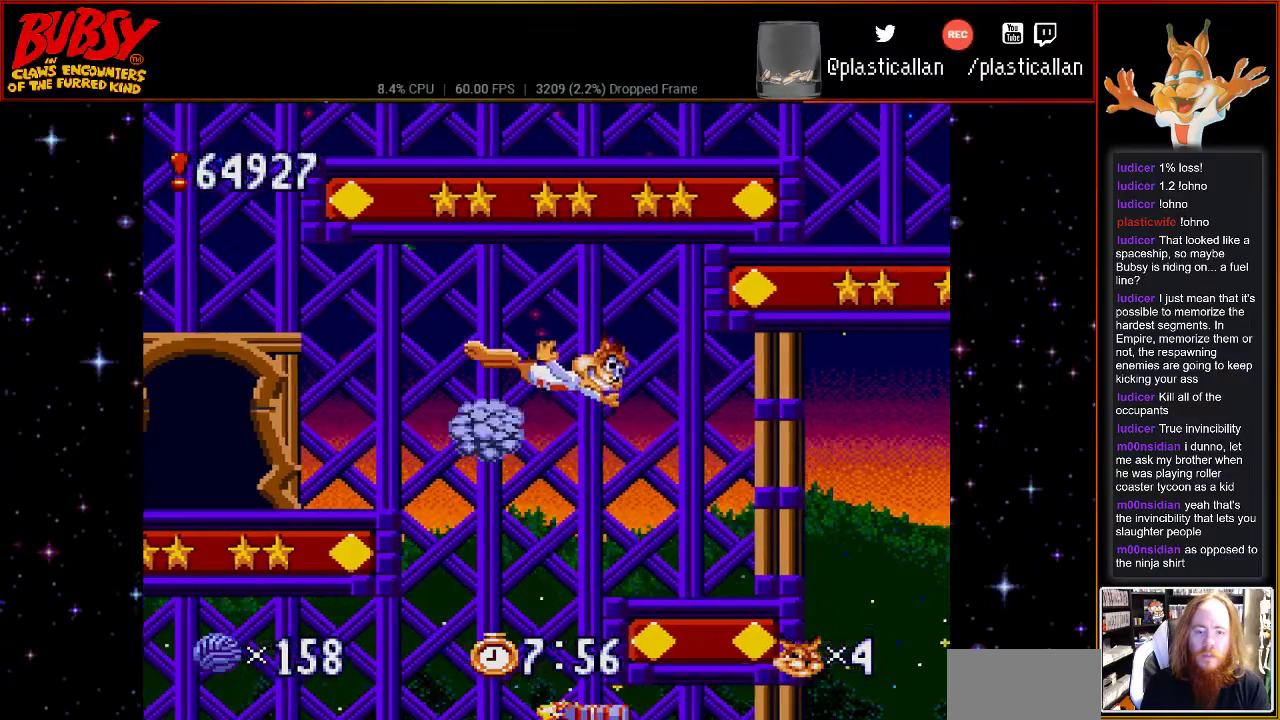
{"buttons": ["Y"], "events": [[67, "DPAD_RIGHT", "up"], [67, "DPAD_UP", "up"], [217, "DPAD_UP", "down"], [283, "DPAD_RIGHT", "down"], [283, "DPAD_UP", "up"], [467, "DPAD_RIGHT", "up"]]}
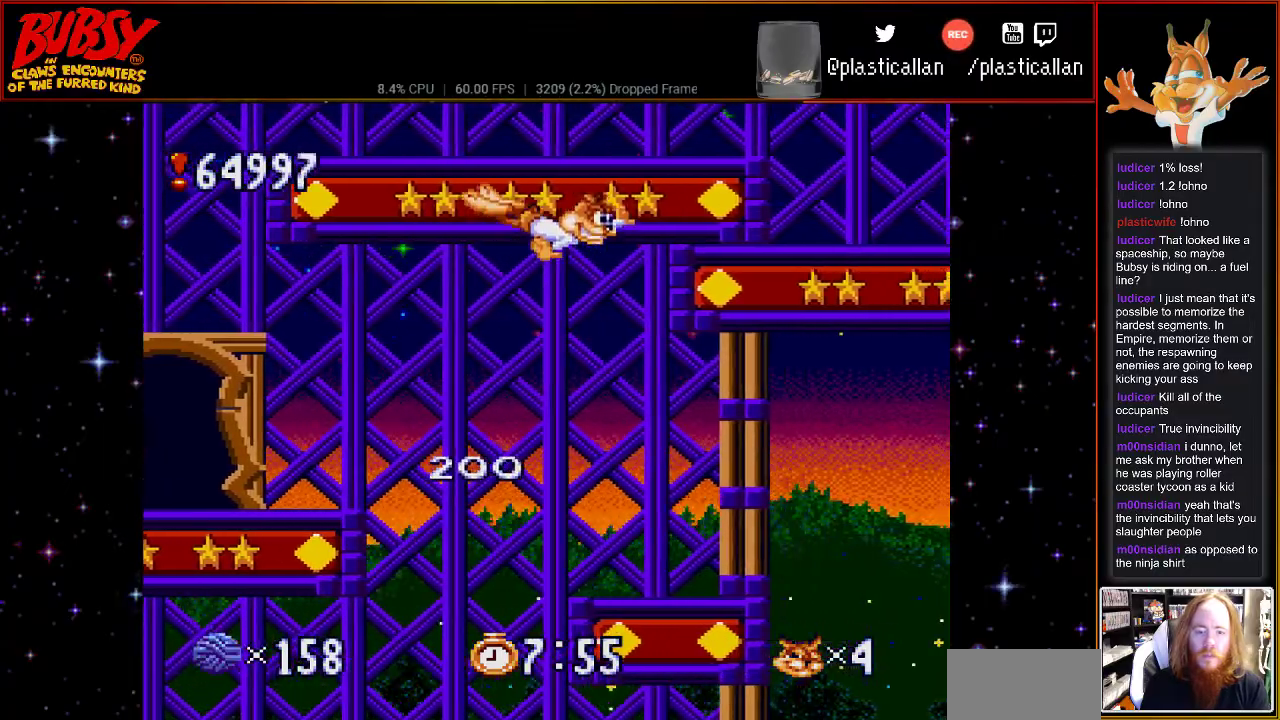
{"buttons": ["Y", "DPAD_UP", "DPAD_RIGHT"], "events": [[83, "DPAD_UP", "down"], [117, "DPAD_RIGHT", "down"], [150, "DPAD_UP", "up"], [317, "DPAD_RIGHT", "up"], [500, "DPAD_RIGHT", "down"], [500, "DPAD_UP", "down"]]}
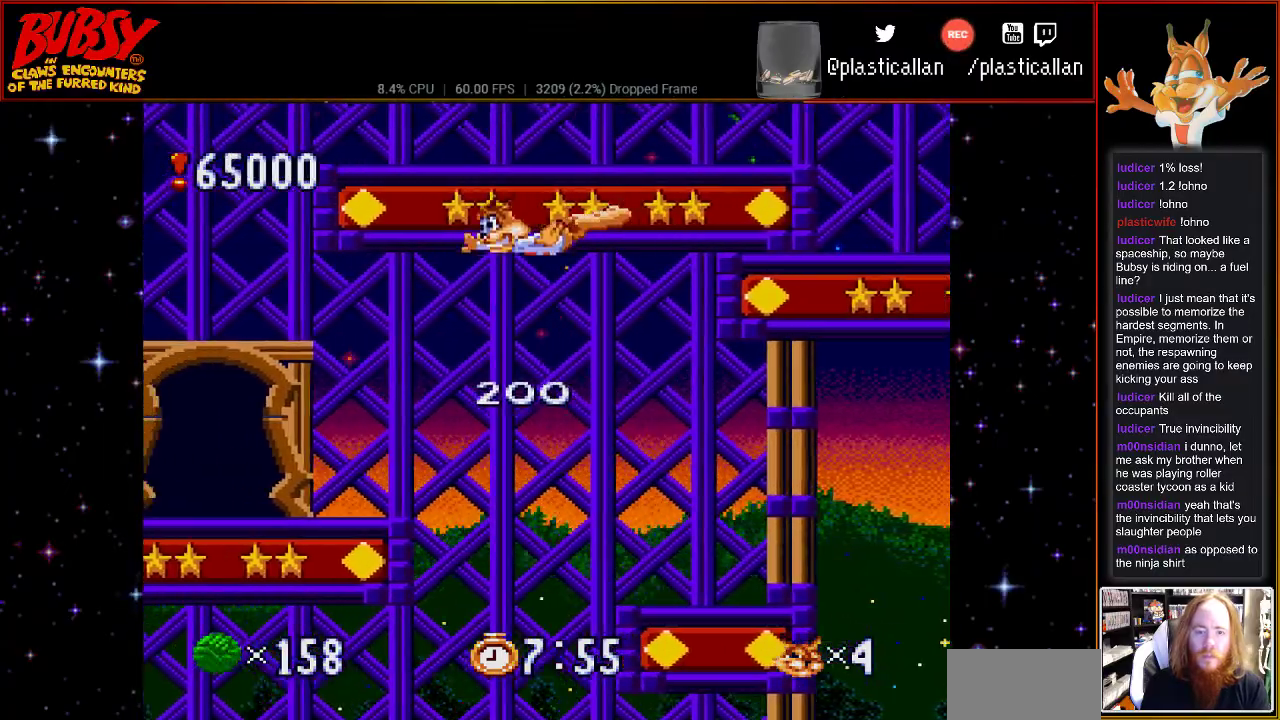
{"buttons": ["Y"], "events": [[33, "DPAD_UP", "up"], [183, "DPAD_RIGHT", "up"], [300, "DPAD_DOWN", "down"], [333, "DPAD_DOWN", "up"], [333, "DPAD_RIGHT", "down"], [467, "DPAD_DOWN", "down"], [500, "DPAD_DOWN", "up"], [500, "DPAD_RIGHT", "up"]]}
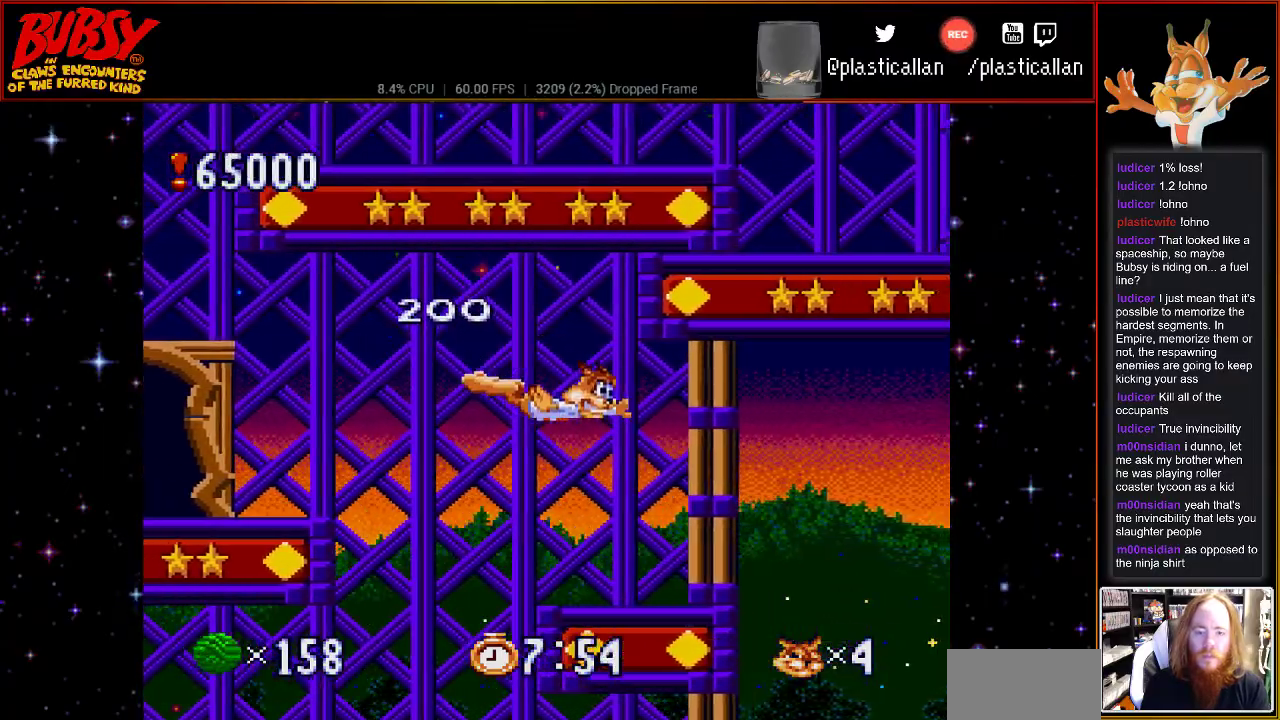
{"buttons": ["Y", "DPAD_RIGHT"], "events": [[150, "DPAD_DOWN", "down"], [183, "DPAD_RIGHT", "down"], [217, "DPAD_DOWN", "up"], [317, "DPAD_DOWN", "down"], [333, "DPAD_RIGHT", "up"], [367, "DPAD_DOWN", "up"], [433, "DPAD_UP", "down"], [500, "DPAD_RIGHT", "down"], [500, "DPAD_UP", "up"]]}
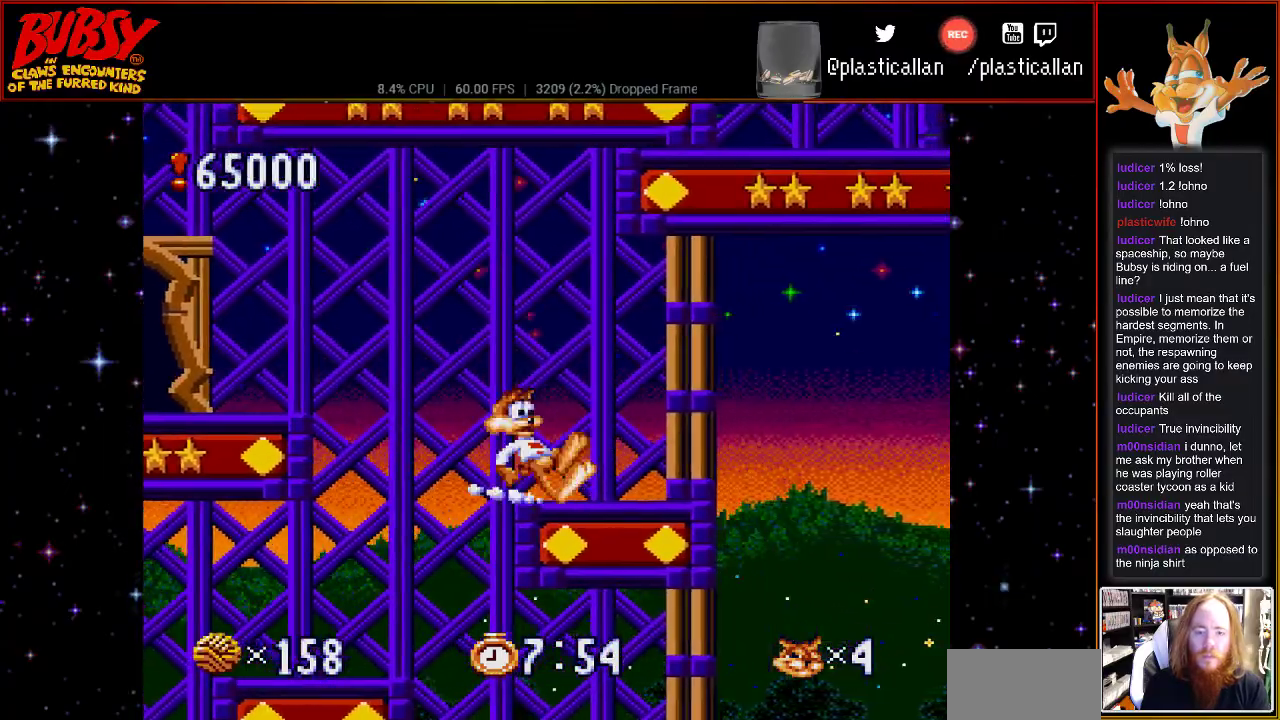
{"buttons": [], "events": [[150, "DPAD_DOWN", "down"], [183, "DPAD_RIGHT", "up"], [217, "DPAD_DOWN", "up"], [250, "Y", "up"], [367, "B", "down"], [433, "B", "up"]]}
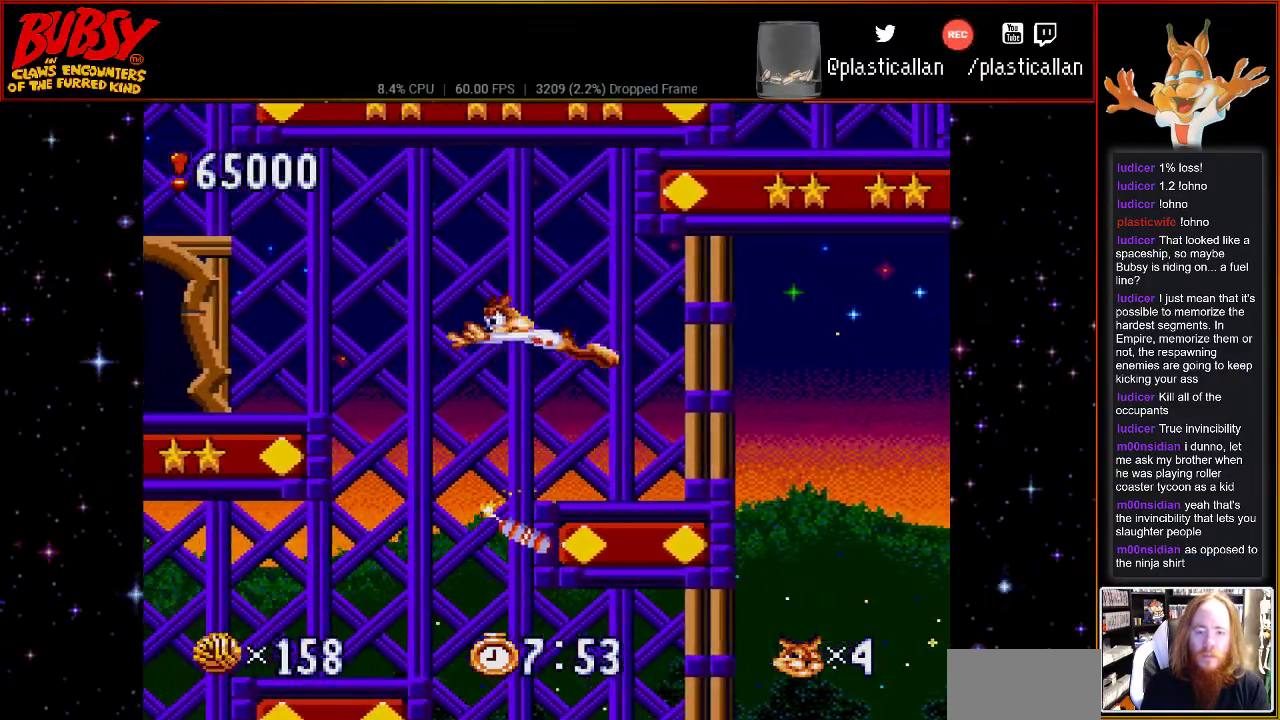
{"buttons": [], "events": [[250, "DPAD_RIGHT", "down"], [400, "DPAD_RIGHT", "up"]]}